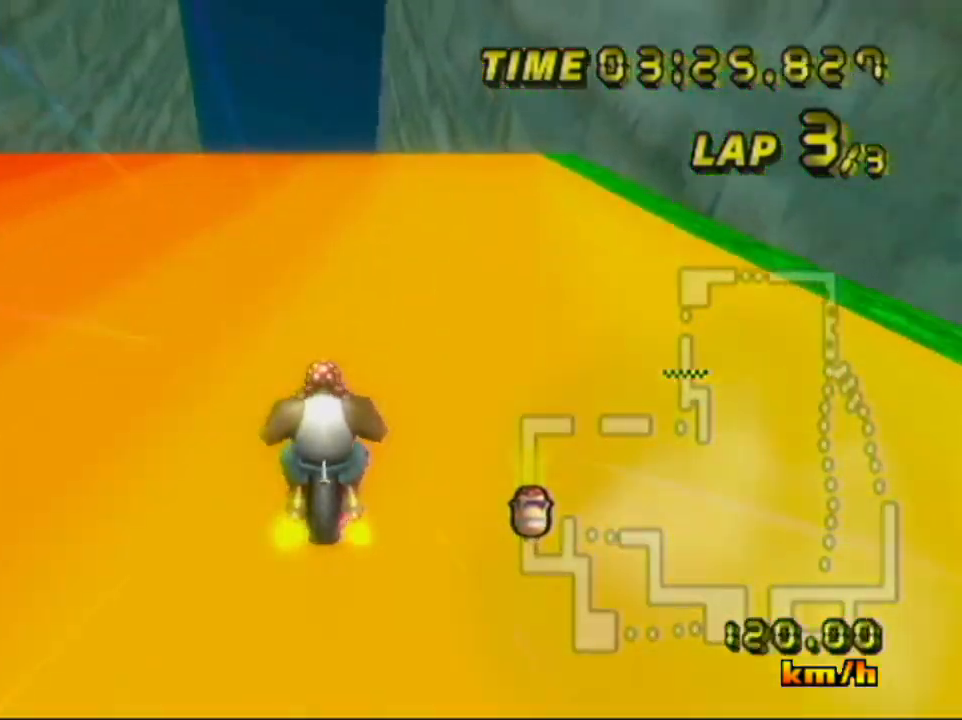
Gameplay with a controller (Nintendo layout); each line is a JSON object with the inputs held at the frame after it. "events" lists button and stick changes between this image and that frame as [ms after this image, input, new state], when the widget could be followed in between. Not read: L1 L3 R3 START X Y Z.
{"buttons": ["A"], "left_stick": "up", "events": [[384, "left_stick", "up"], [451, "B", "up"]]}
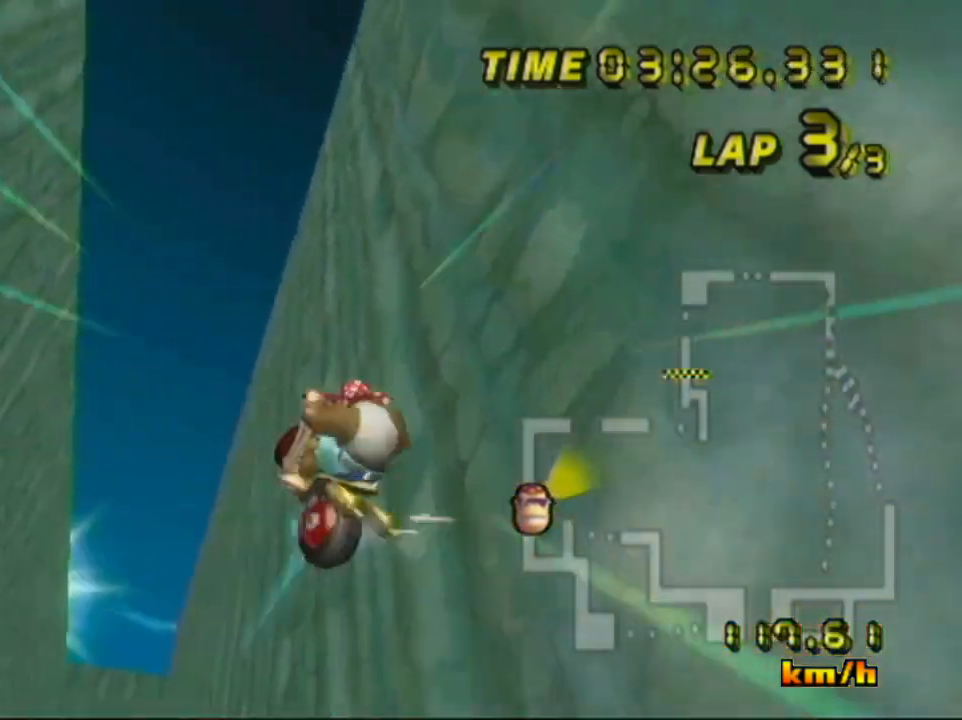
{"buttons": ["A"], "left_stick": "up", "events": []}
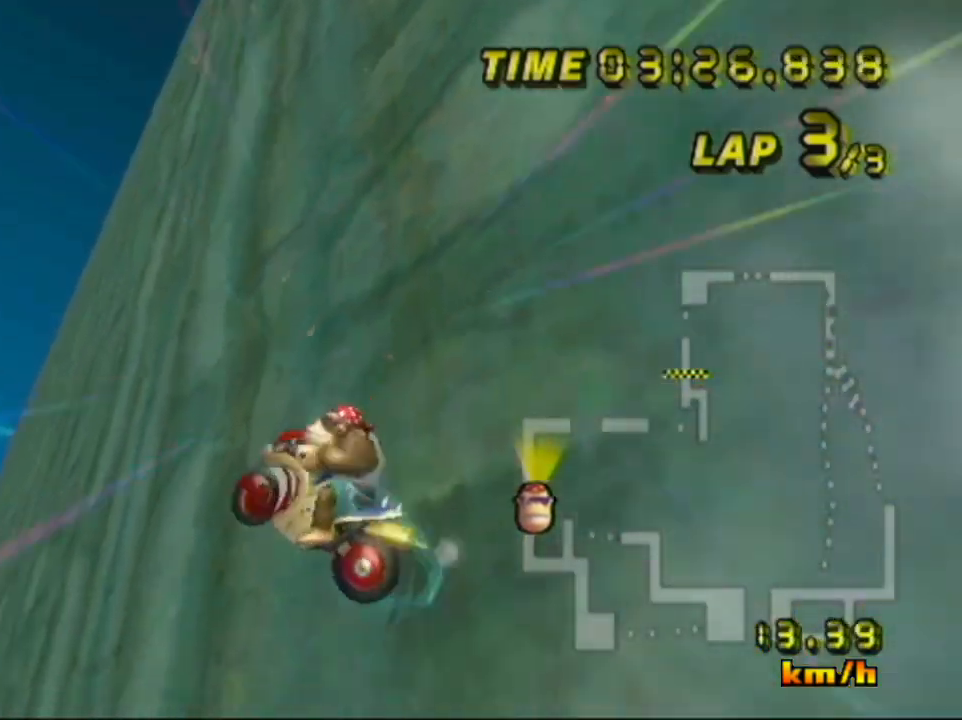
{"buttons": ["A"], "left_stick": "center", "events": [[150, "left_stick", "center"]]}
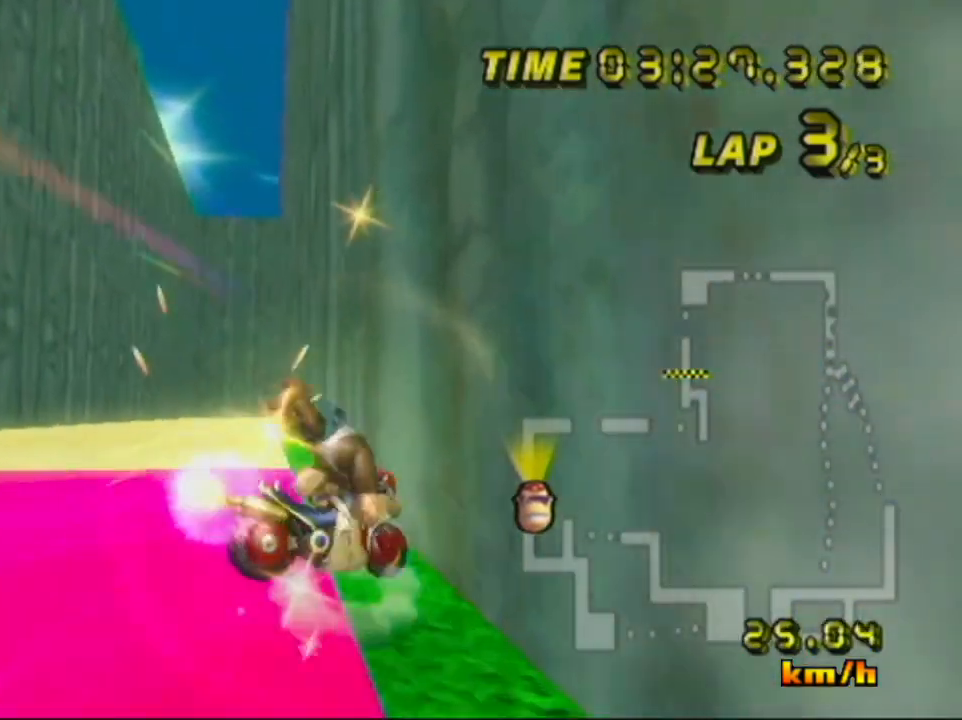
{"buttons": ["A"], "left_stick": "center", "events": [[150, "left_stick", "up"], [383, "left_stick", "center"]]}
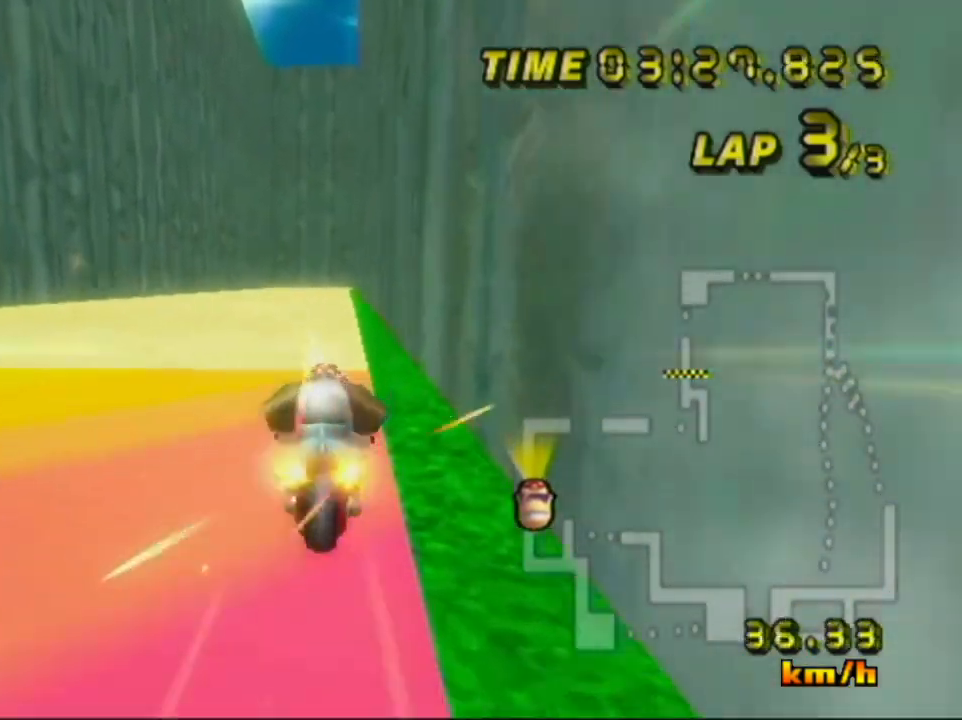
{"buttons": ["A"], "left_stick": "center", "events": []}
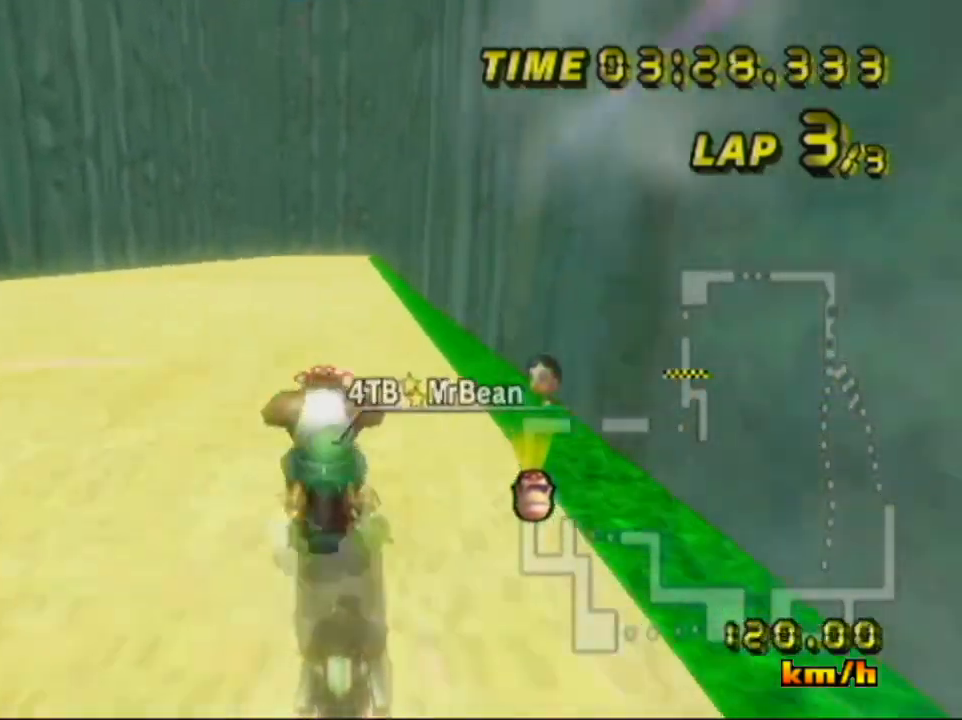
{"buttons": ["A"], "left_stick": "center", "events": [[133, "left_stick", "right"], [367, "left_stick", "center"]]}